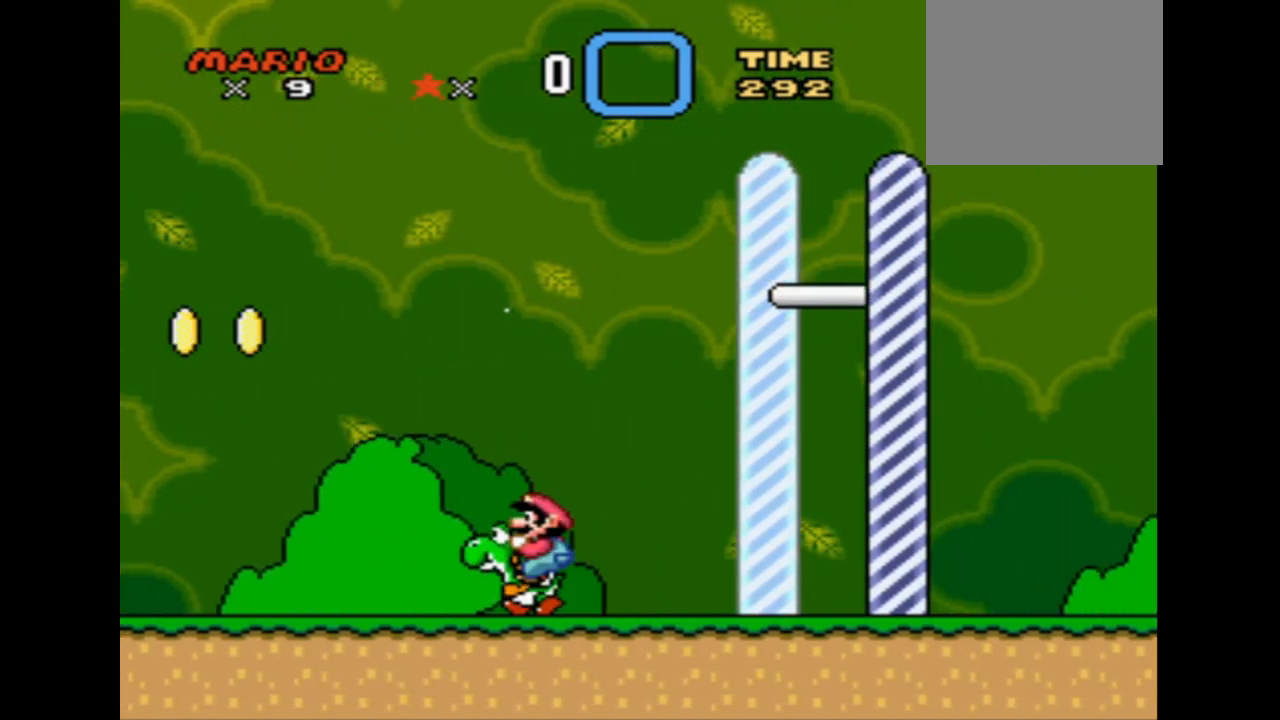
Gameplay with a controller (PlayStation layout); each line is a JSON object with the inputs held at the frame after it. "events" lists button and stick changes between this image and that frame as [ms after this image, input, new state], when the widget could be followed in between. Not read: left_stick right_stick.
{"buttons": ["CROSS", "SQUARE"], "events": [[250, "CROSS", "down"], [500, "DPAD_LEFT", "up"]]}
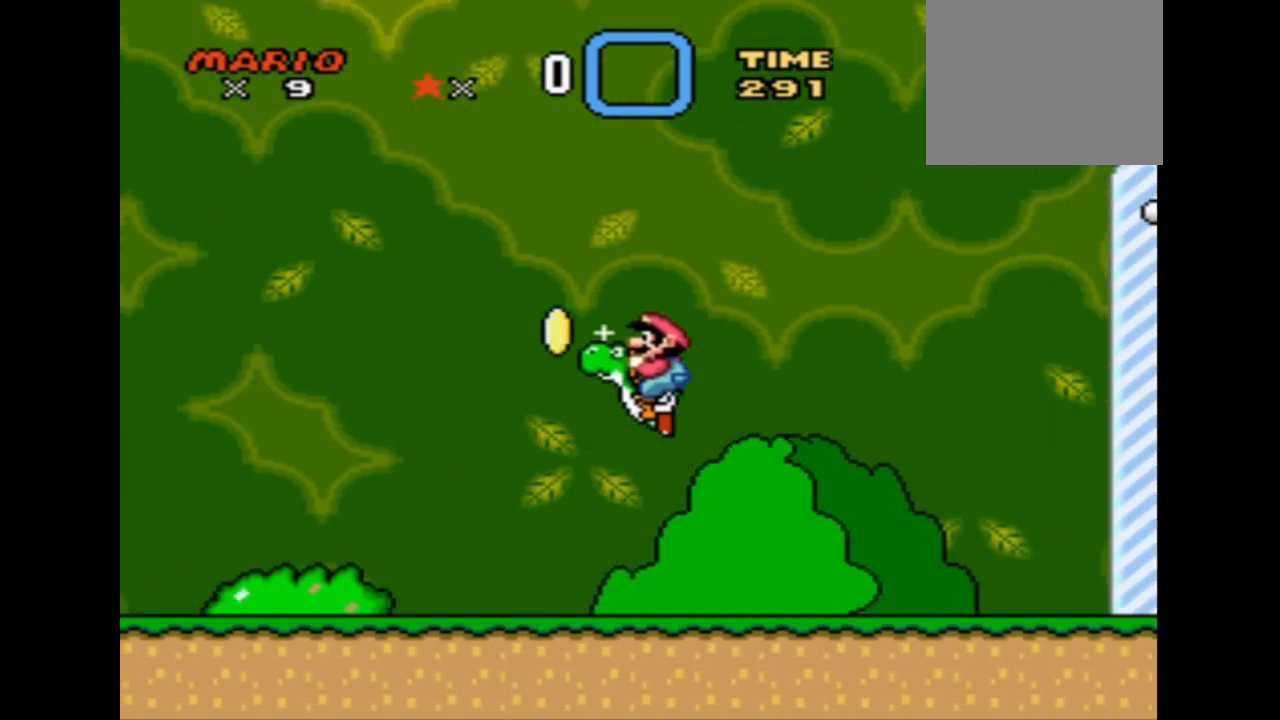
{"buttons": ["SQUARE"], "events": [[84, "DPAD_RIGHT", "down"], [501, "CROSS", "up"], [501, "DPAD_RIGHT", "up"]]}
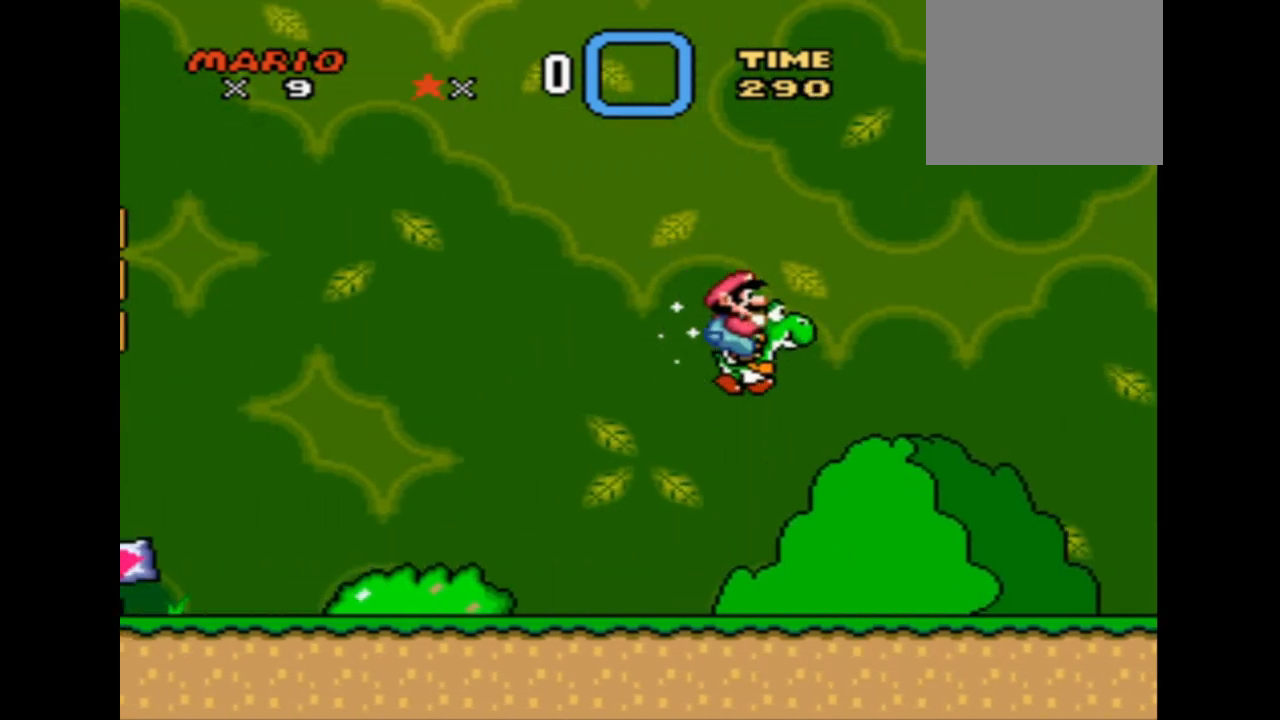
{"buttons": ["DPAD_LEFT"], "events": [[125, "DPAD_LEFT", "down"], [375, "DPAD_LEFT", "up"], [375, "SQUARE", "up"], [459, "DPAD_LEFT", "down"]]}
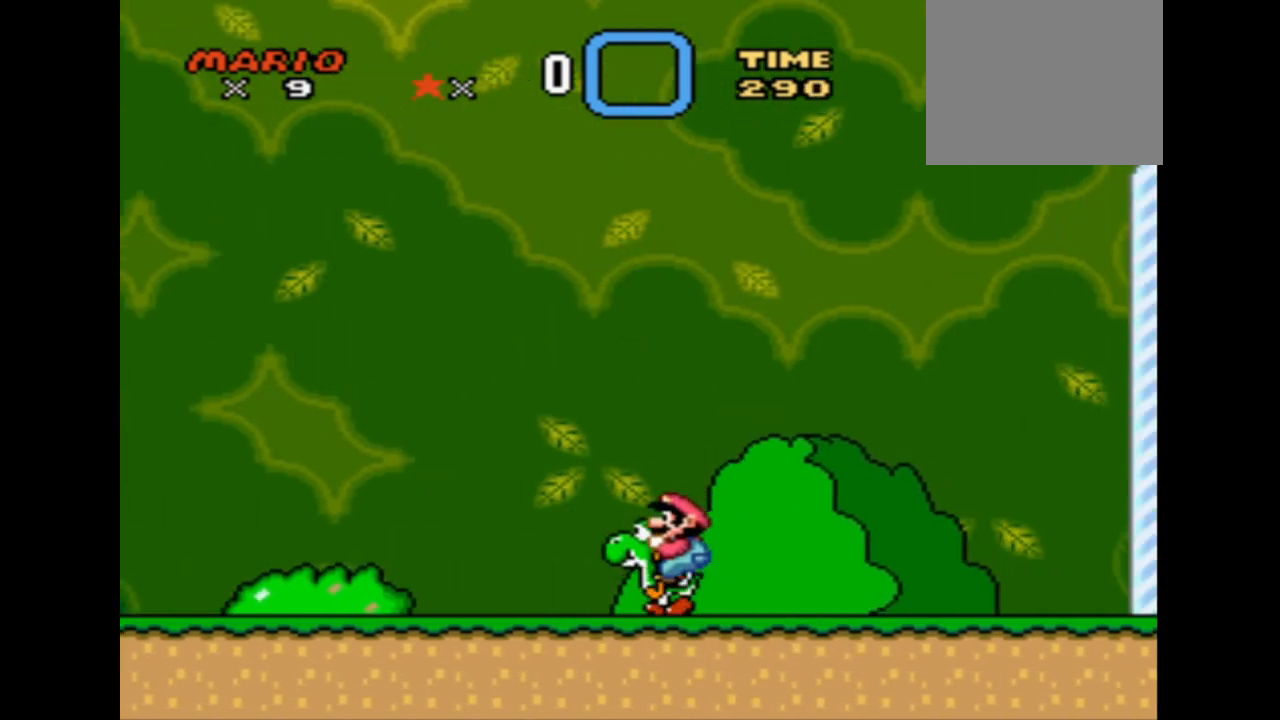
{"buttons": [], "events": [[459, "DPAD_LEFT", "up"]]}
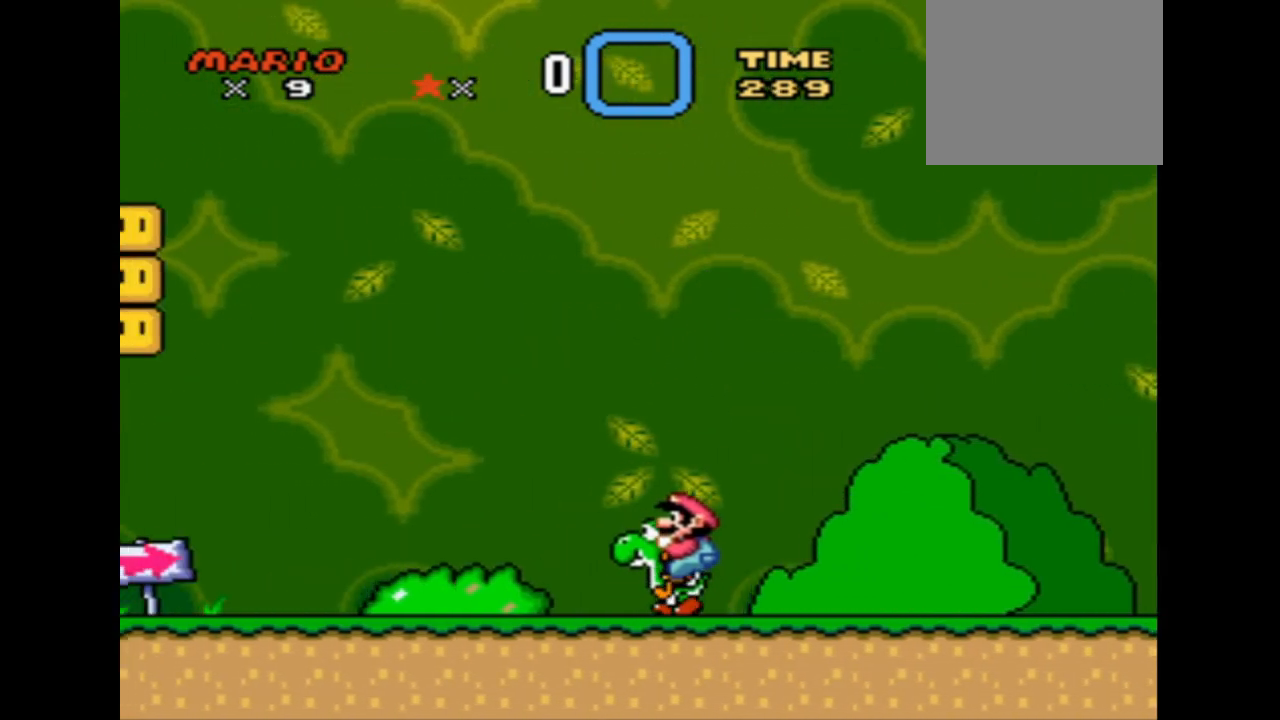
{"buttons": [], "events": []}
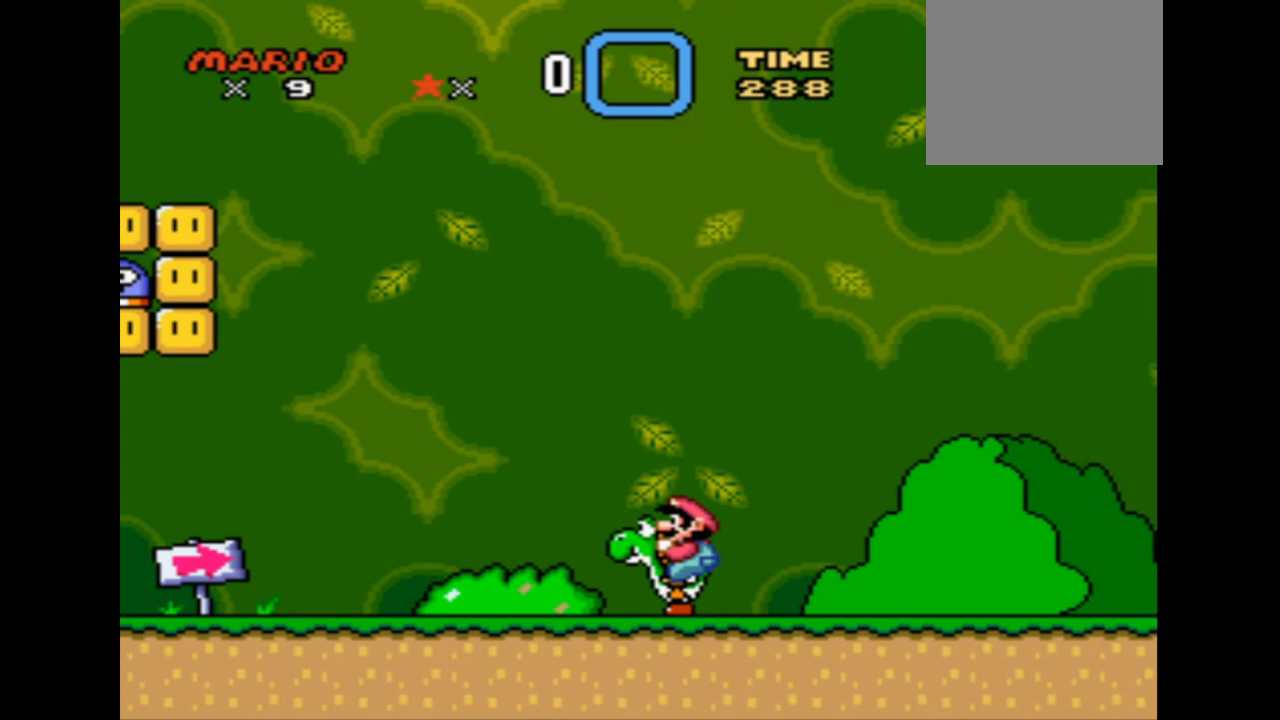
{"buttons": ["DPAD_LEFT"], "events": [[209, "DPAD_LEFT", "down"]]}
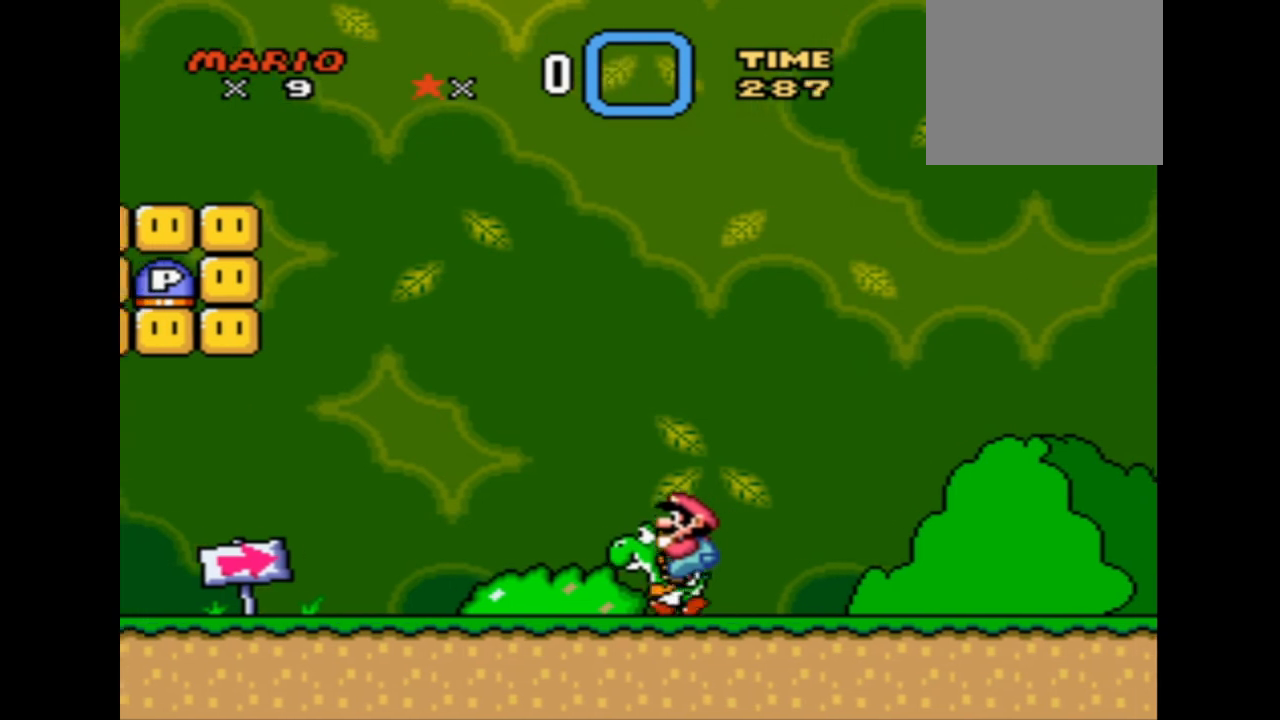
{"buttons": ["SQUARE", "DPAD_LEFT"], "events": [[500, "SQUARE", "down"]]}
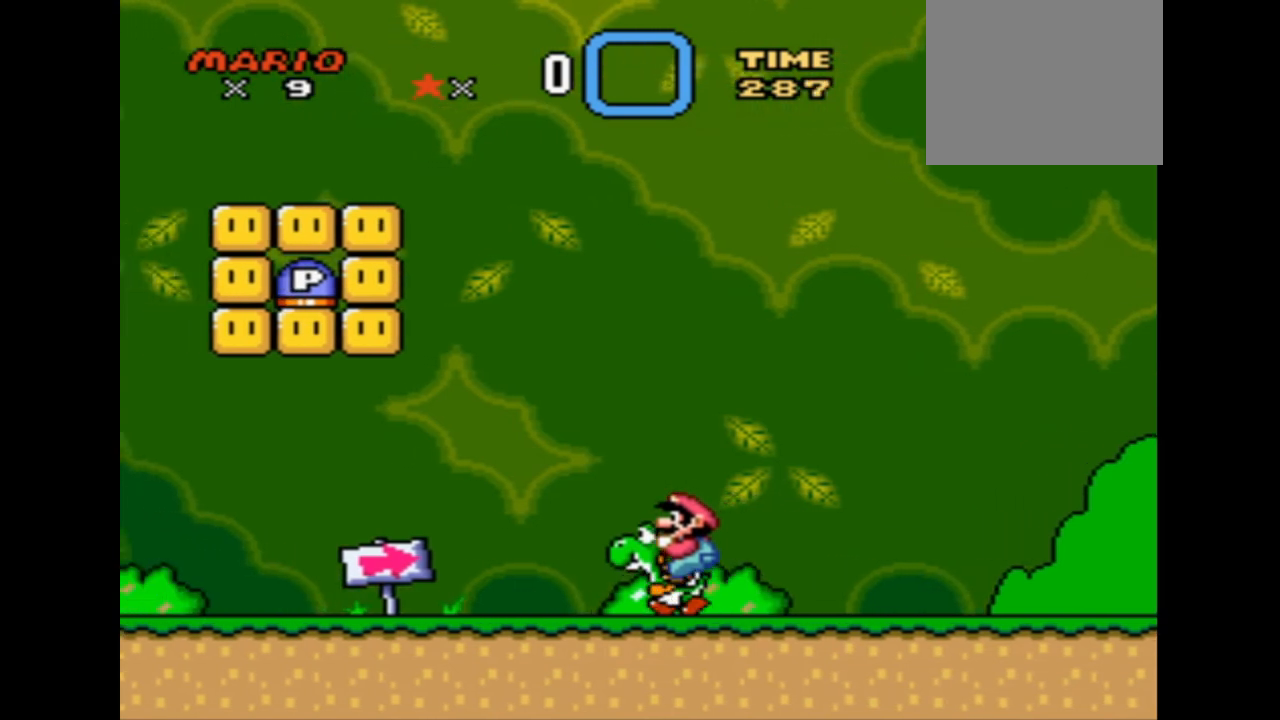
{"buttons": ["SQUARE", "DPAD_LEFT"], "events": []}
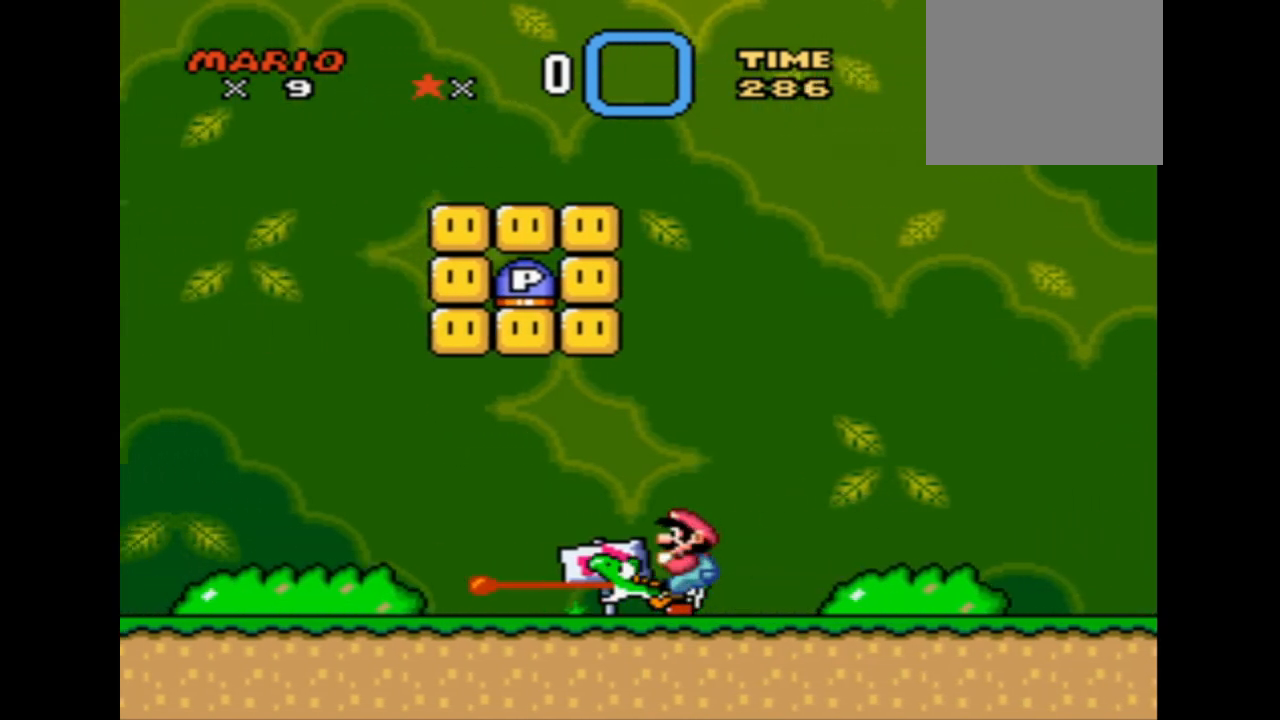
{"buttons": ["CROSS", "SQUARE"], "events": [[83, "CROSS", "down"], [375, "DPAD_LEFT", "up"]]}
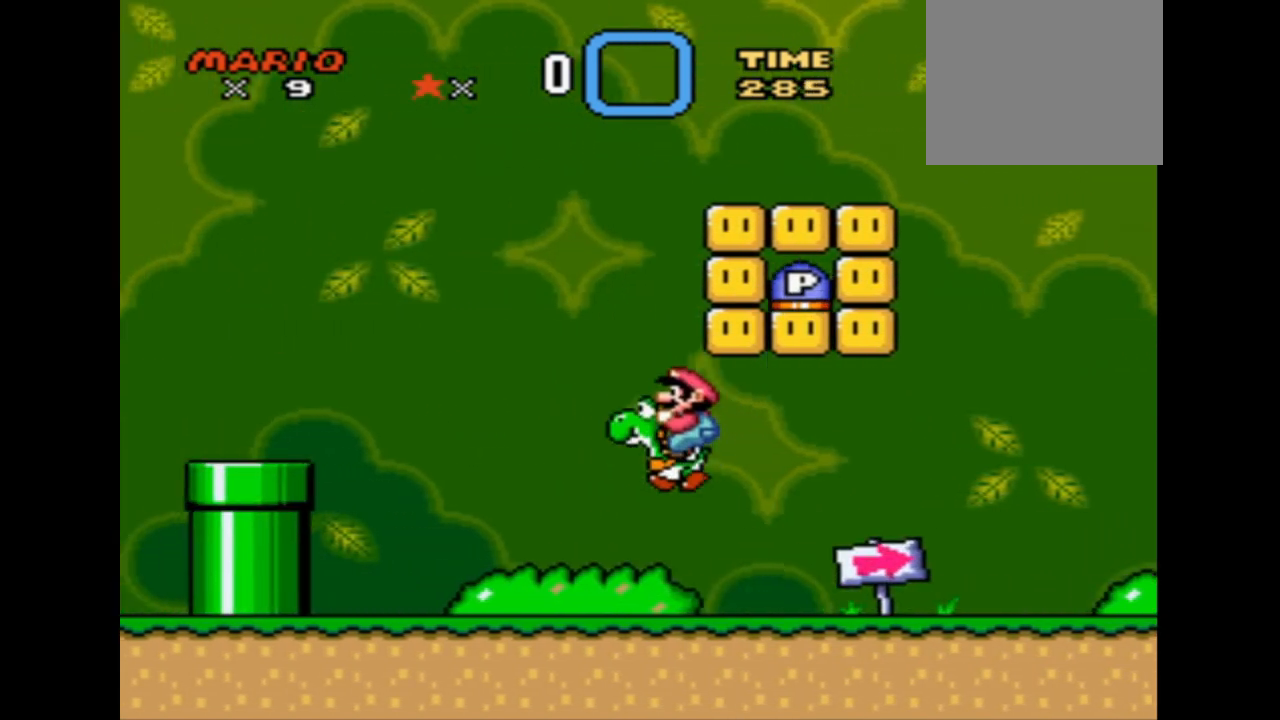
{"buttons": [], "events": [[209, "CROSS", "up"], [209, "DPAD_RIGHT", "down"], [417, "DPAD_RIGHT", "up"], [459, "SQUARE", "up"]]}
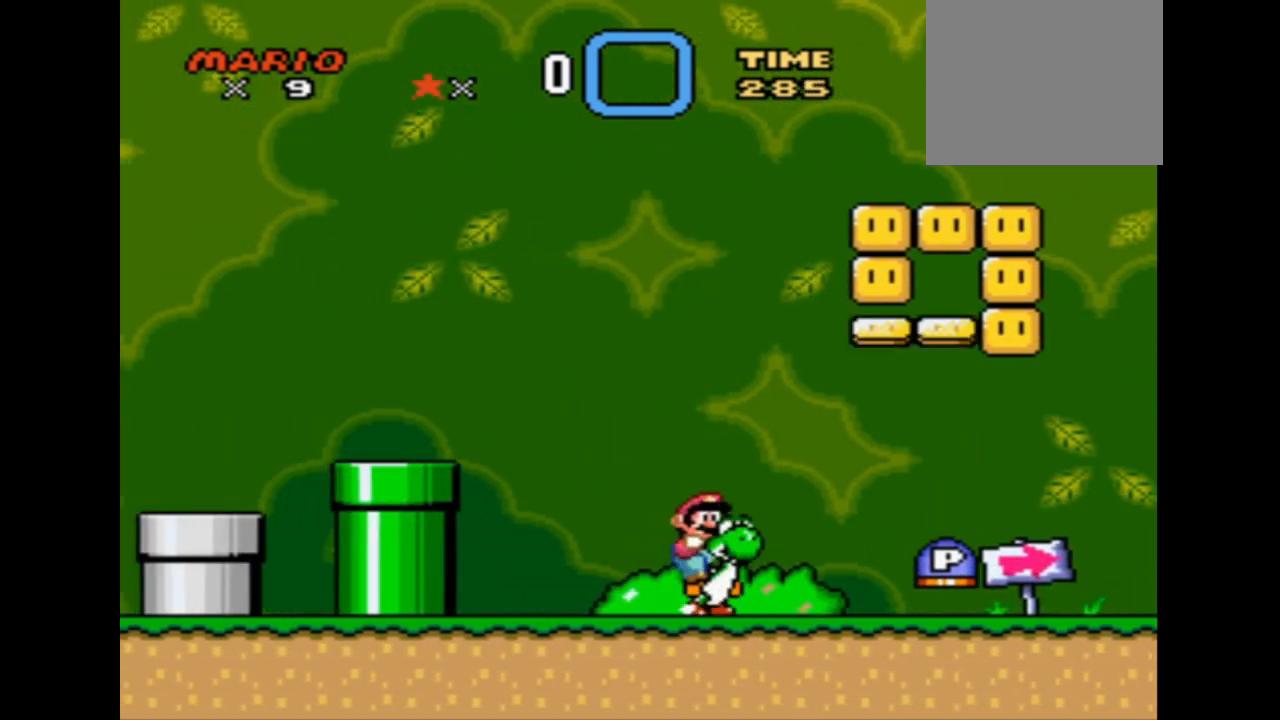
{"buttons": [], "events": [[208, "CIRCLE", "down"], [334, "CIRCLE", "up"]]}
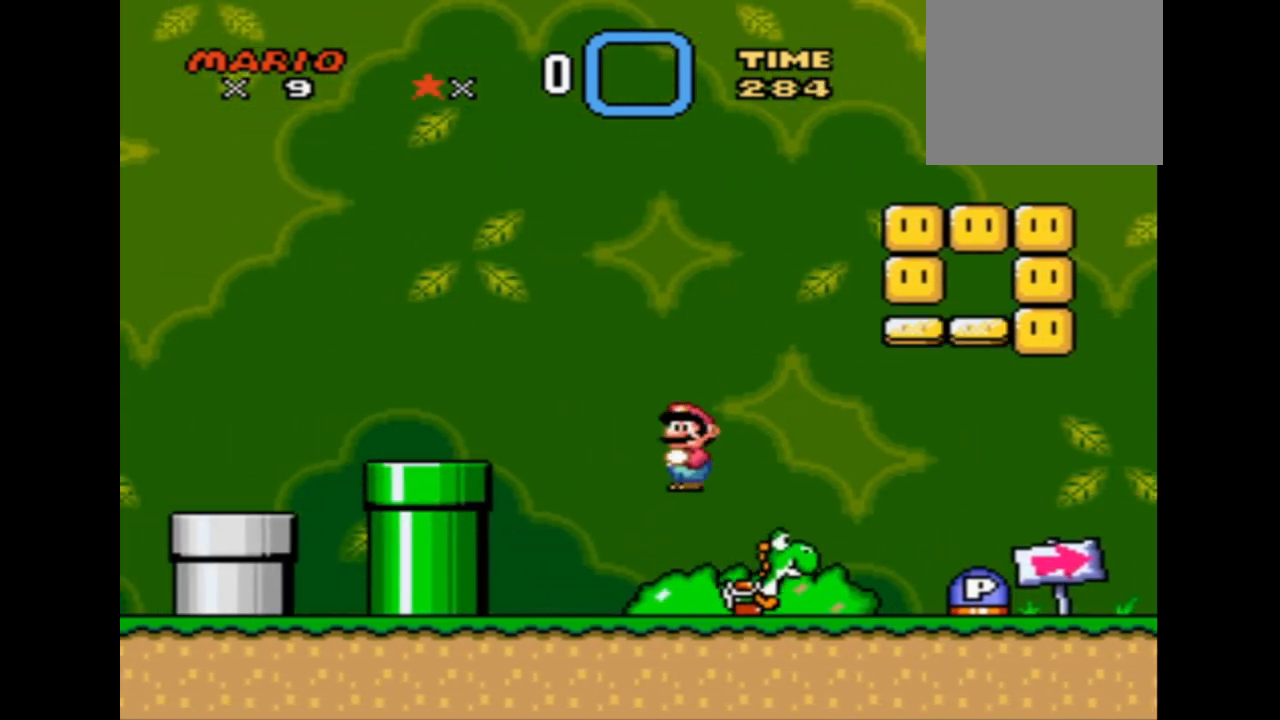
{"buttons": ["SQUARE", "DPAD_RIGHT"], "events": [[84, "SQUARE", "down"], [125, "DPAD_RIGHT", "down"]]}
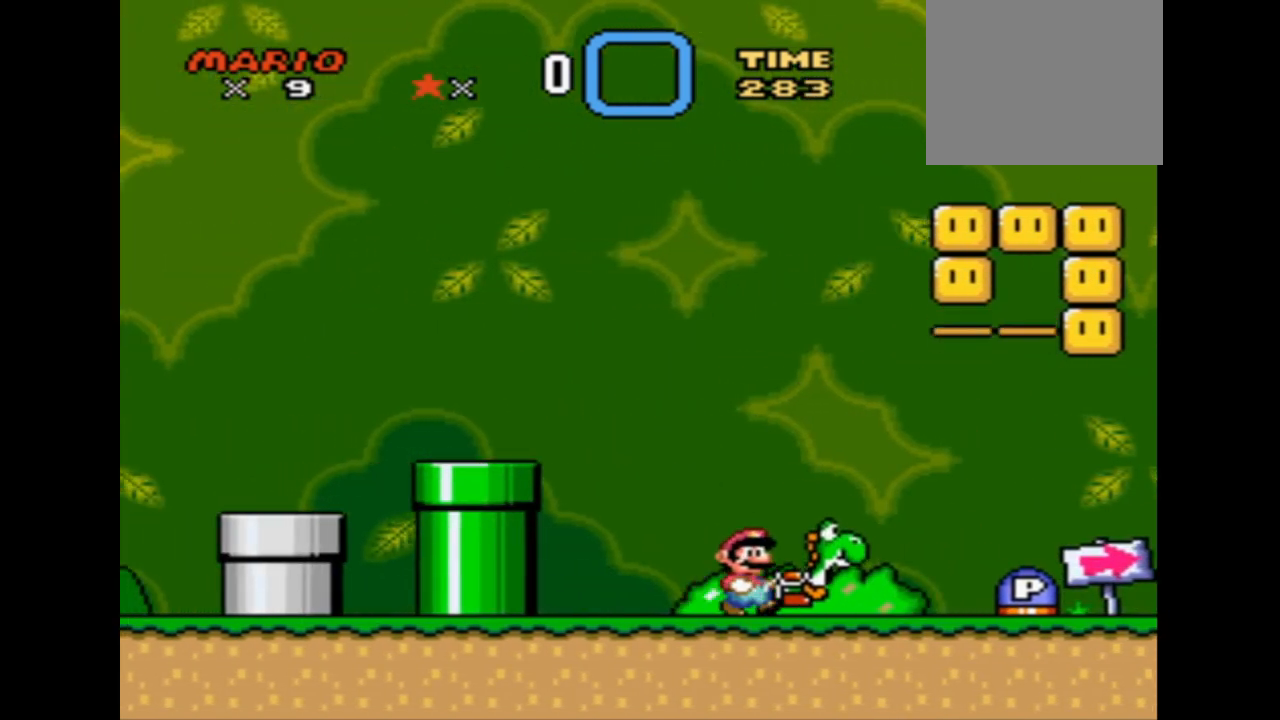
{"buttons": ["SQUARE", "DPAD_RIGHT"], "events": []}
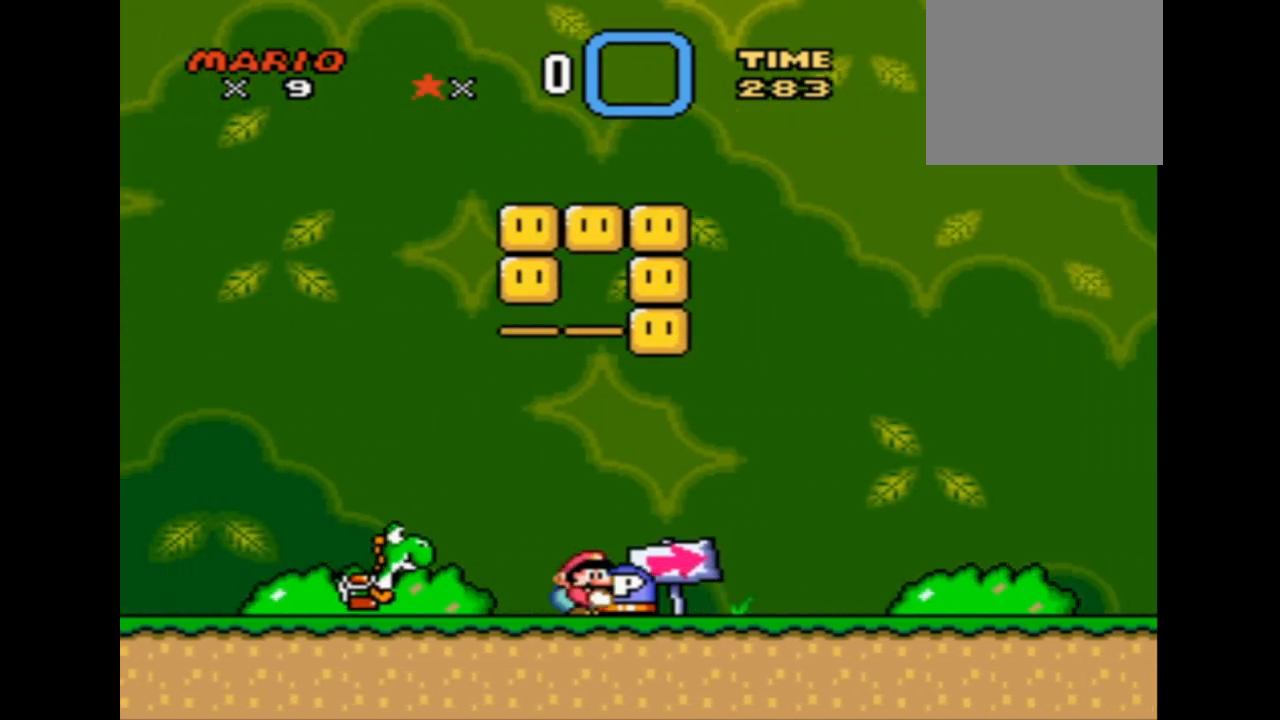
{"buttons": ["SQUARE"], "events": [[334, "DPAD_RIGHT", "up"]]}
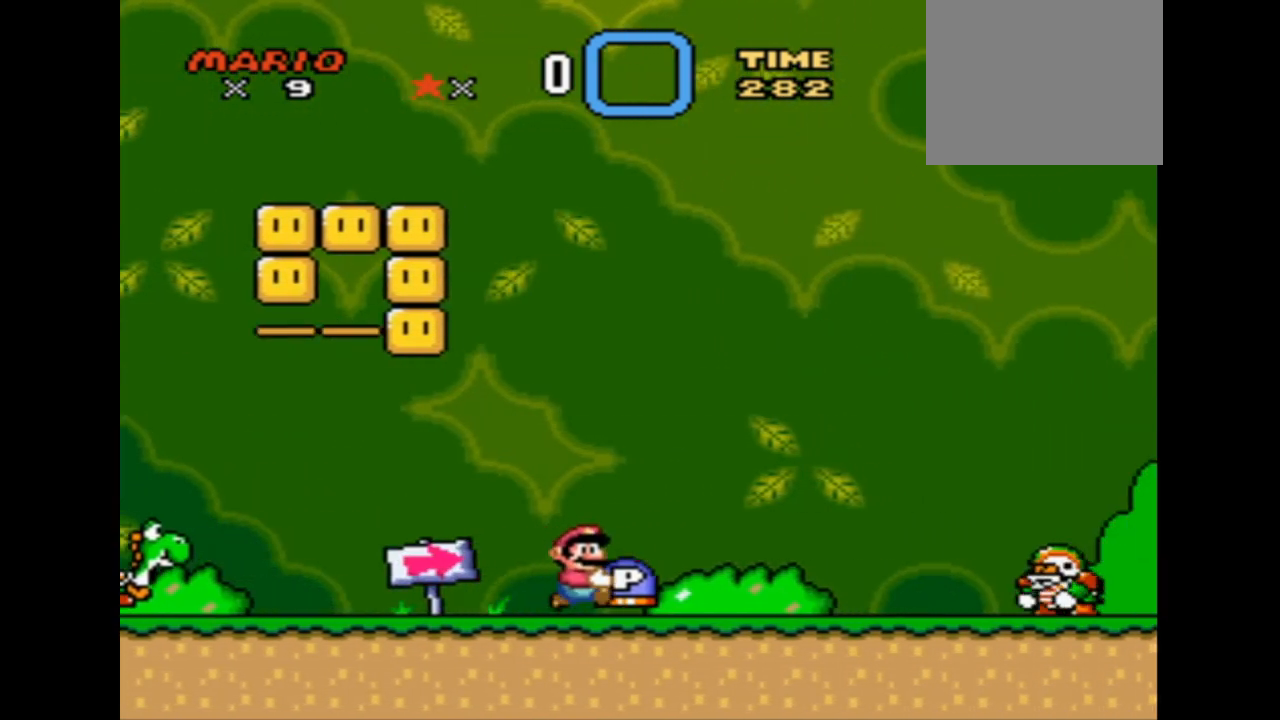
{"buttons": ["SQUARE", "DPAD_UP", "DPAD_LEFT"], "events": [[125, "DPAD_LEFT", "down"], [167, "DPAD_UP", "down"], [250, "DPAD_UP", "up"], [459, "DPAD_UP", "down"]]}
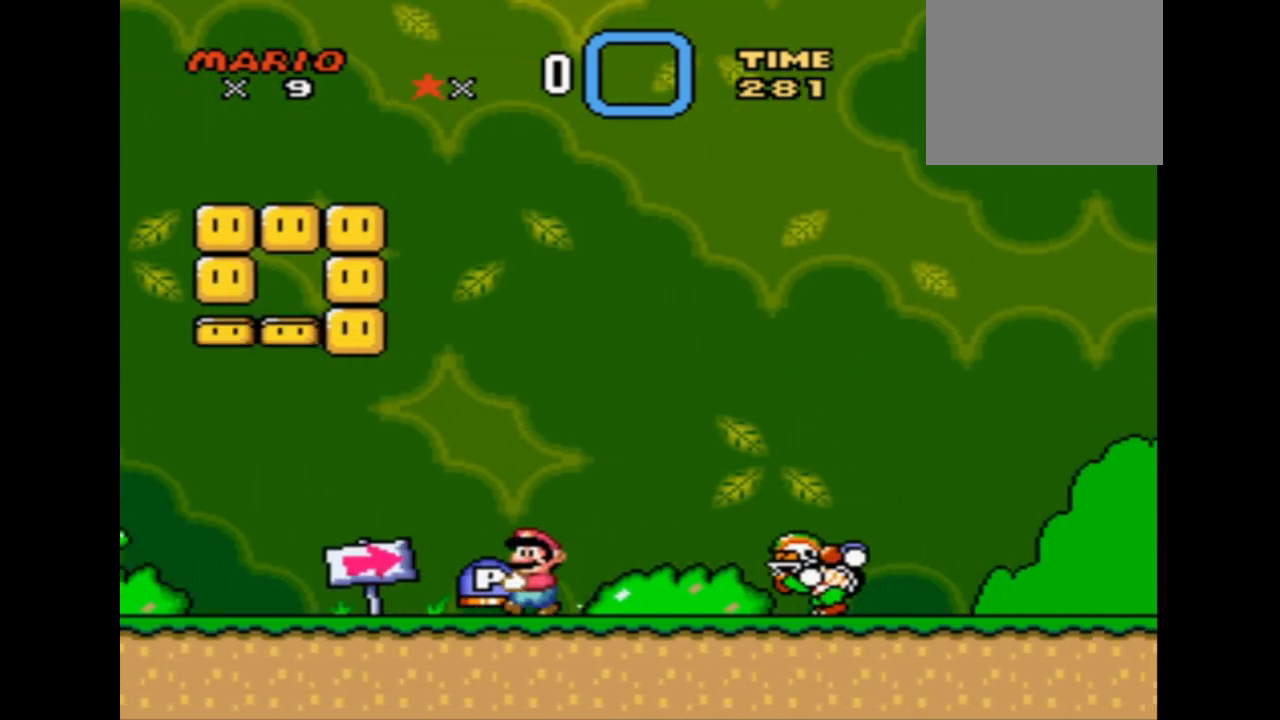
{"buttons": ["SQUARE", "DPAD_LEFT"], "events": [[459, "DPAD_UP", "up"]]}
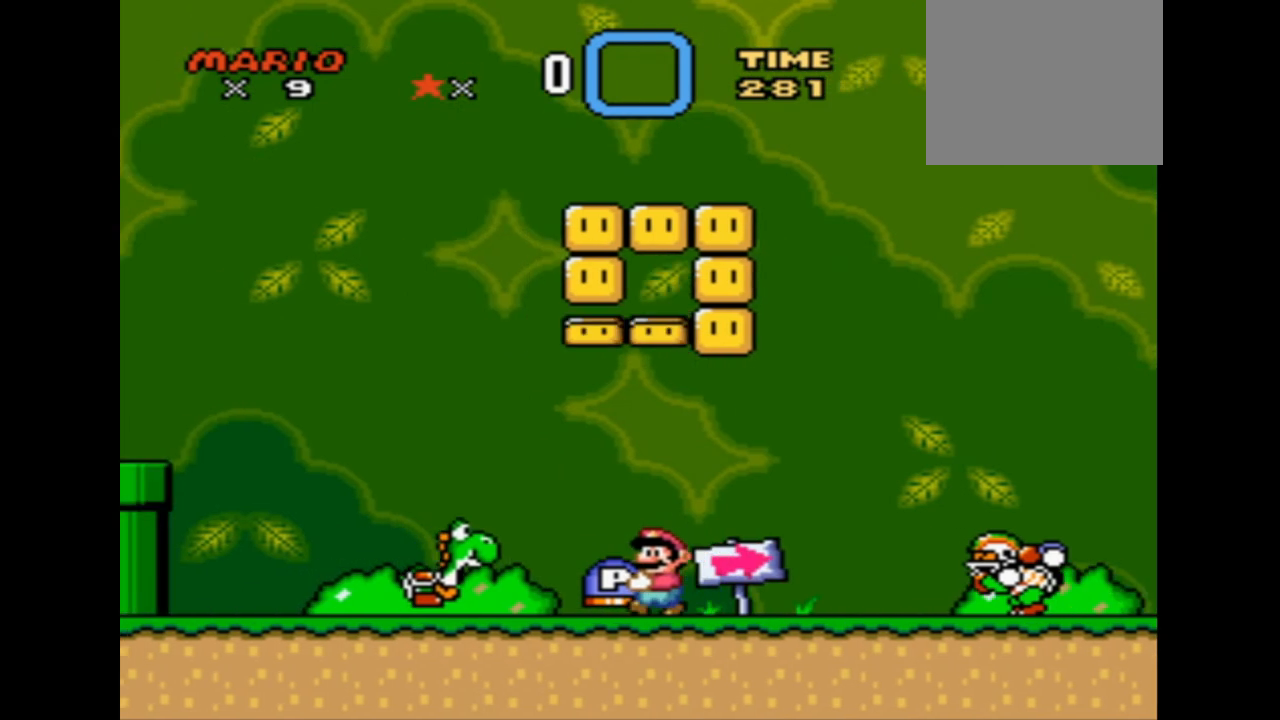
{"buttons": ["SQUARE"], "events": [[42, "DPAD_LEFT", "up"], [167, "DPAD_RIGHT", "down"], [292, "DPAD_RIGHT", "up"]]}
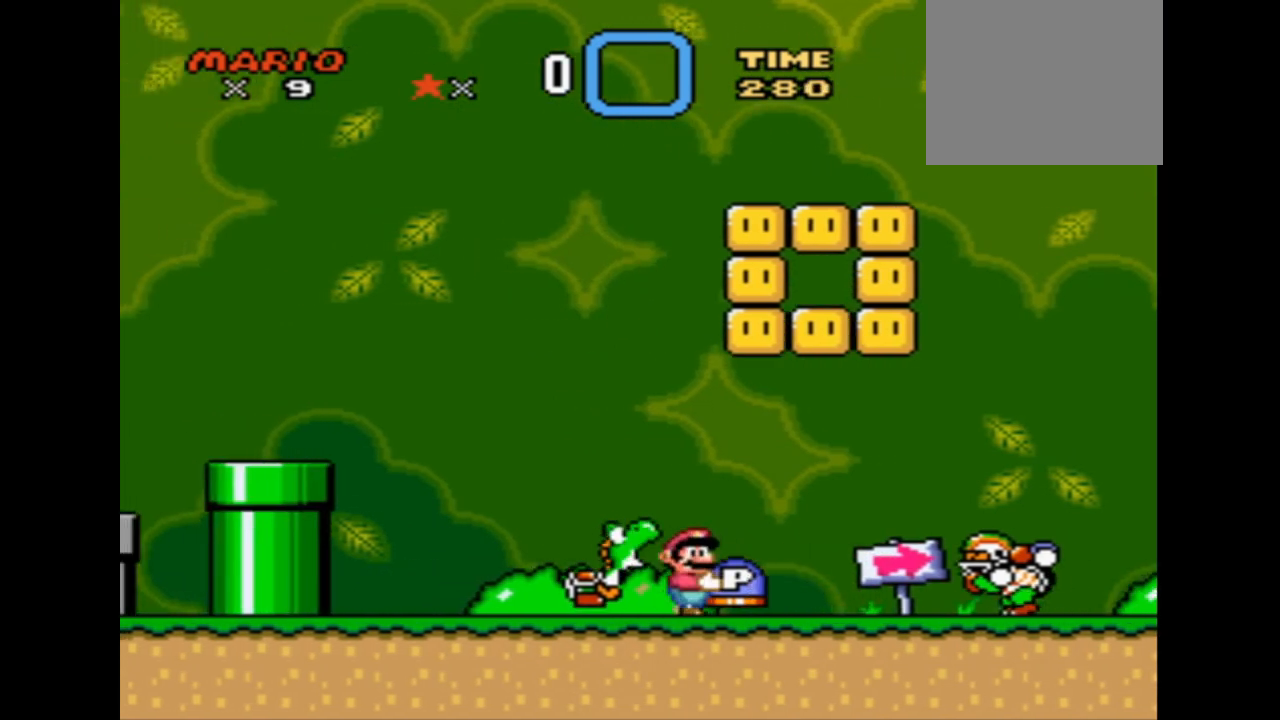
{"buttons": ["CROSS", "SQUARE"], "events": [[376, "CROSS", "down"]]}
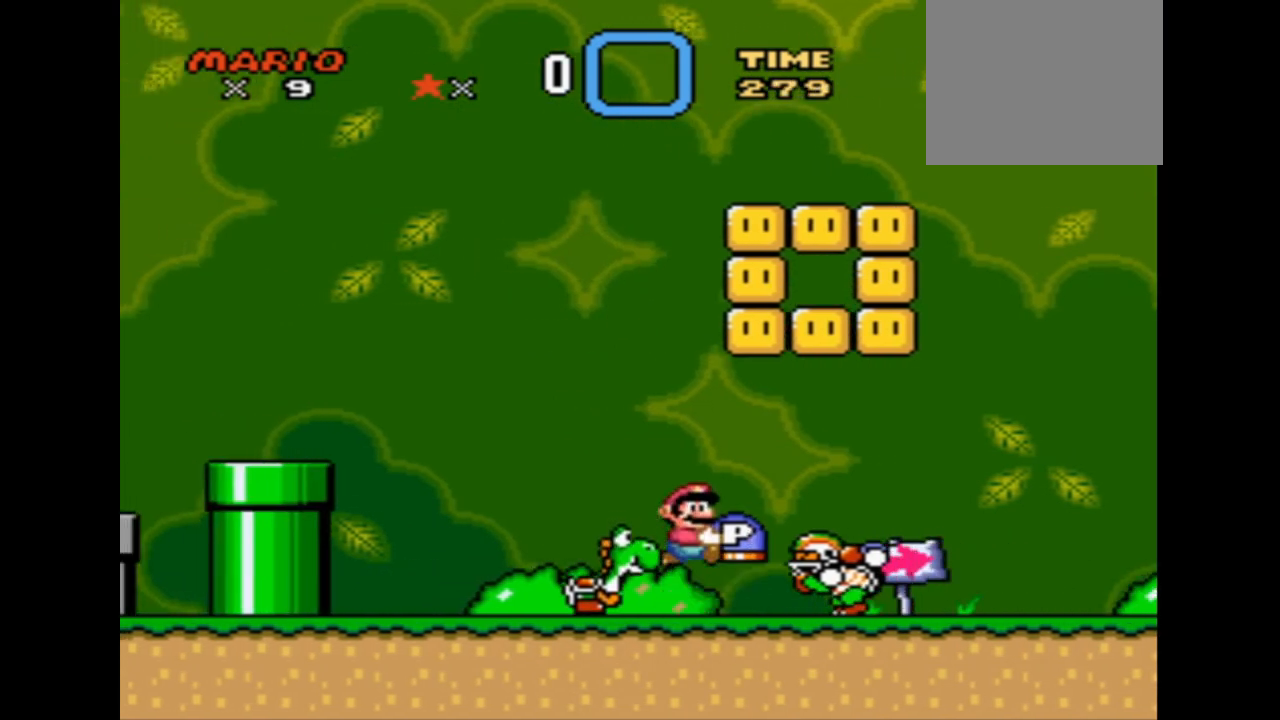
{"buttons": ["SQUARE", "DPAD_RIGHT"], "events": [[167, "CROSS", "up"], [375, "DPAD_RIGHT", "down"]]}
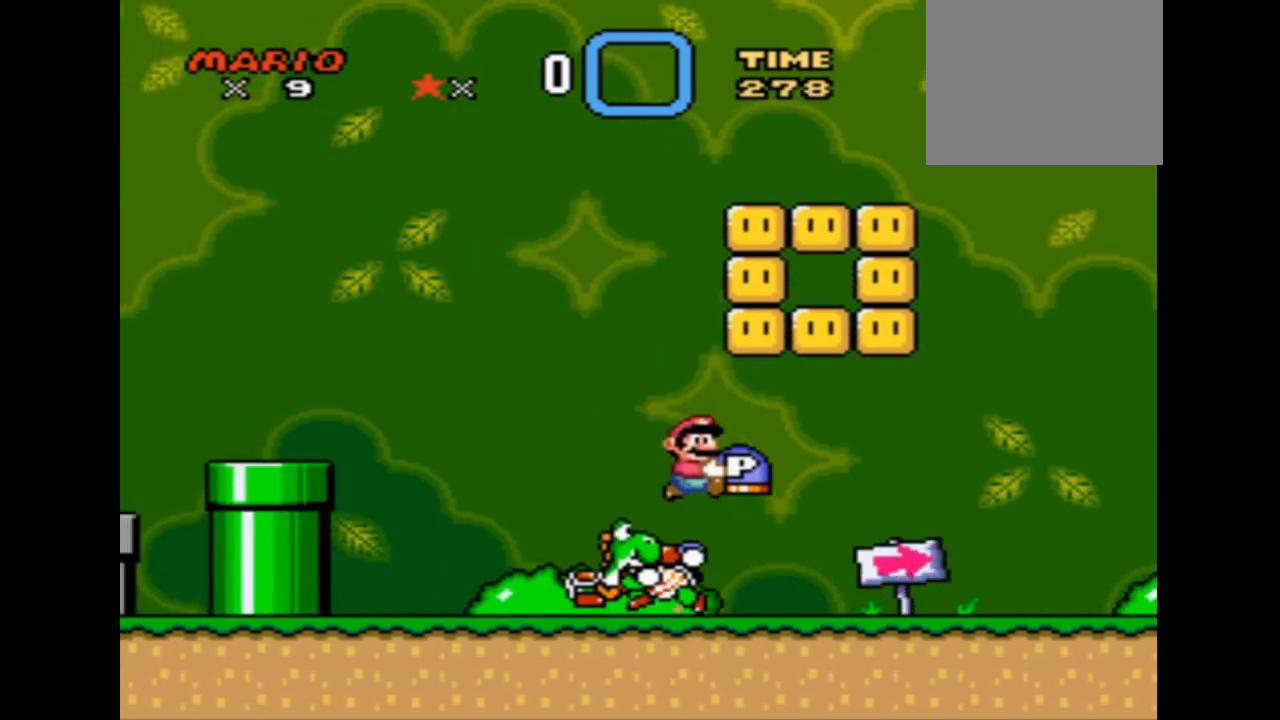
{"buttons": ["SQUARE"], "events": [[501, "DPAD_RIGHT", "up"]]}
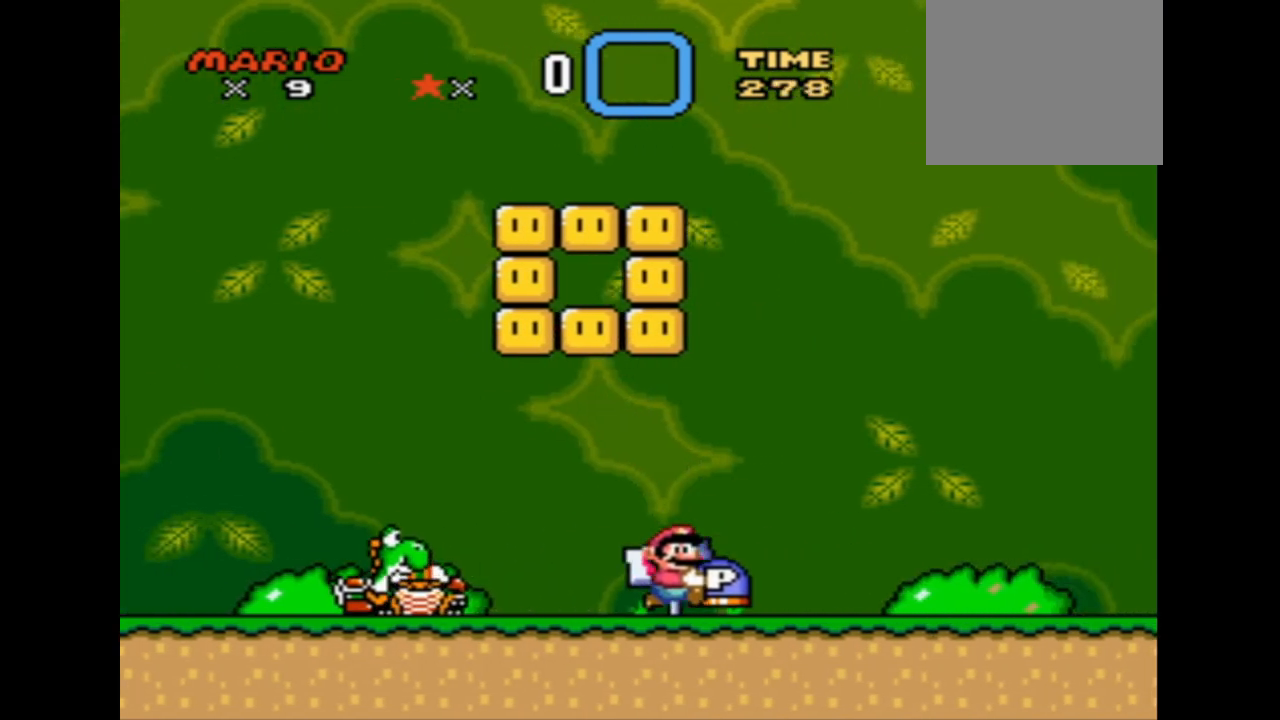
{"buttons": ["SQUARE"], "events": []}
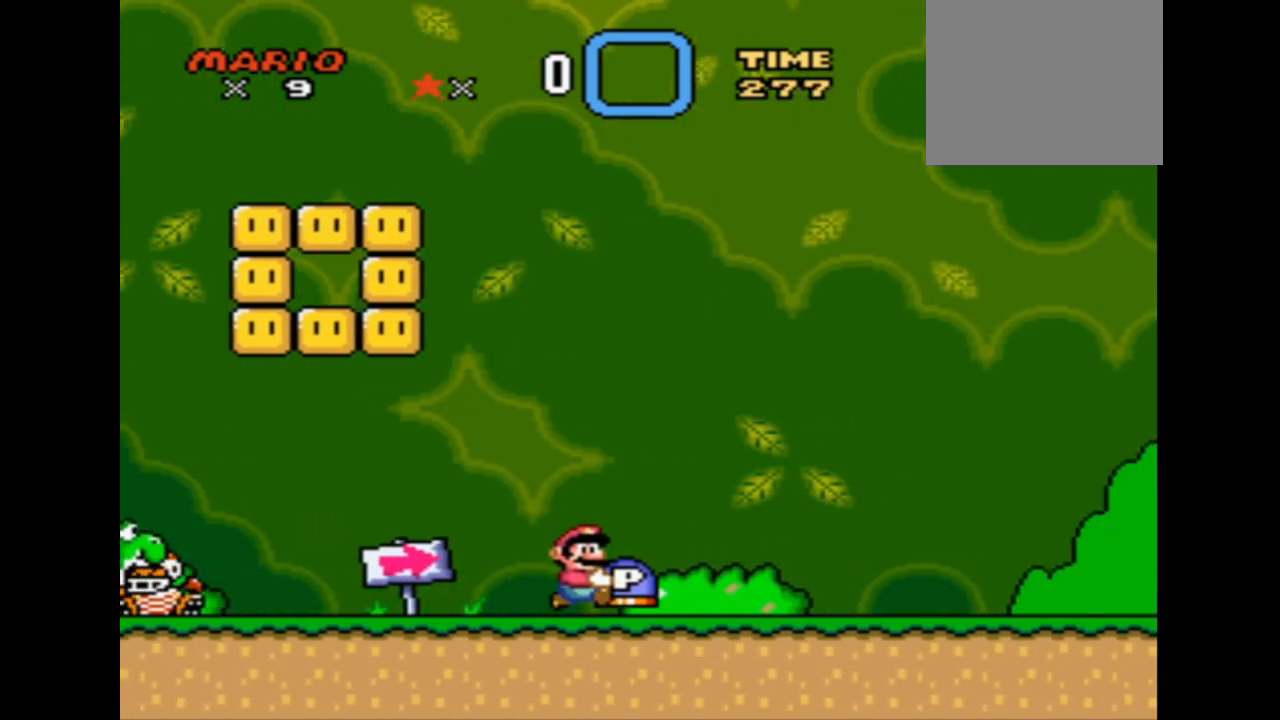
{"buttons": ["SQUARE", "DPAD_RIGHT"], "events": [[42, "DPAD_RIGHT", "down"]]}
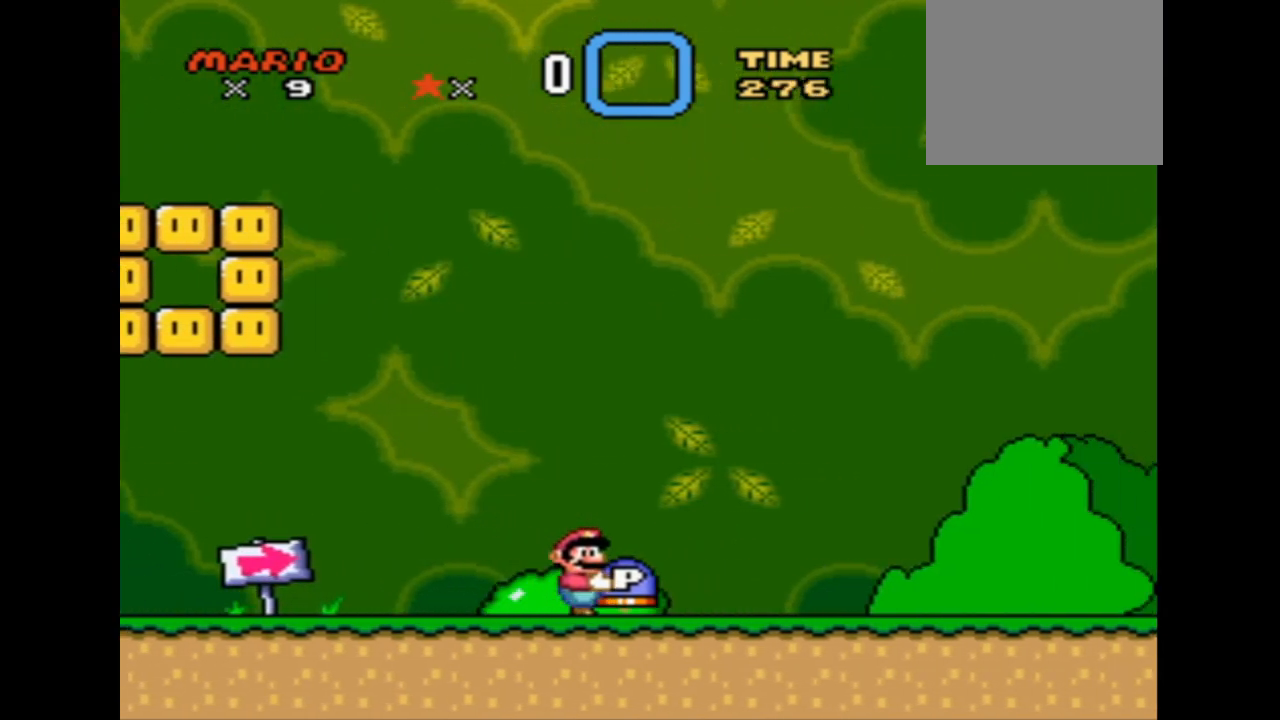
{"buttons": ["SQUARE", "DPAD_RIGHT"], "events": []}
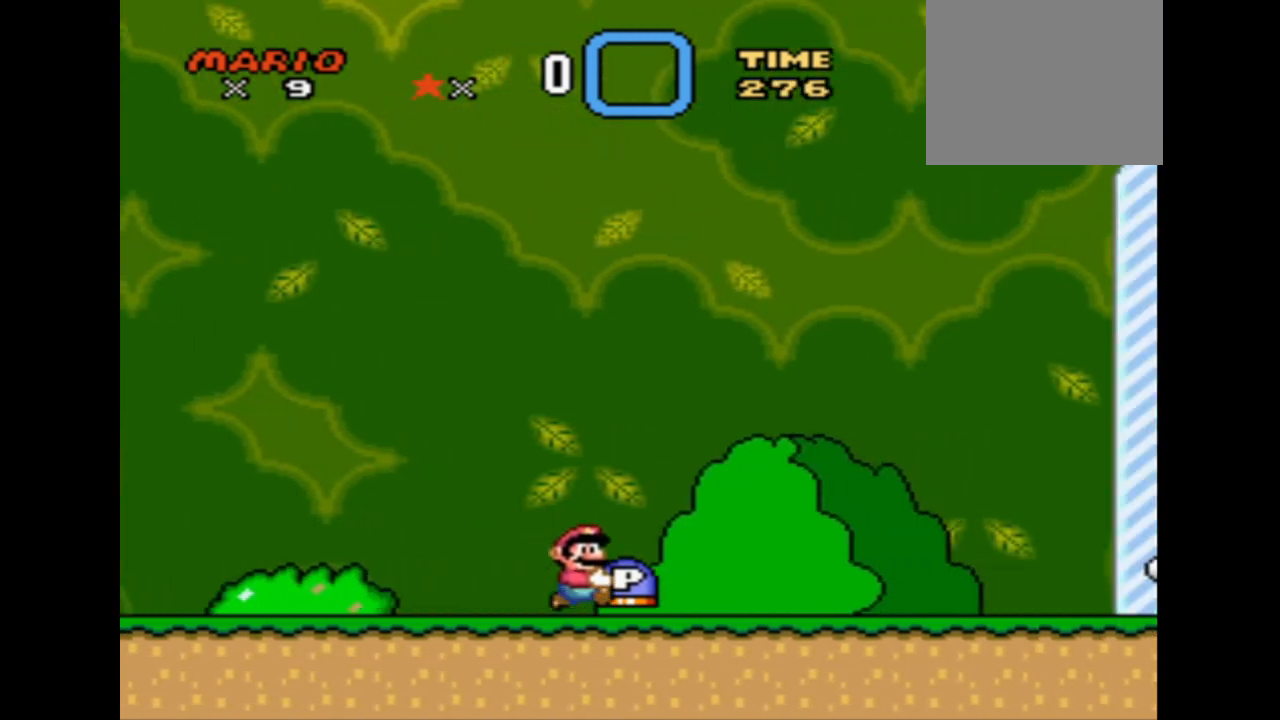
{"buttons": ["SQUARE"], "events": [[417, "DPAD_RIGHT", "up"]]}
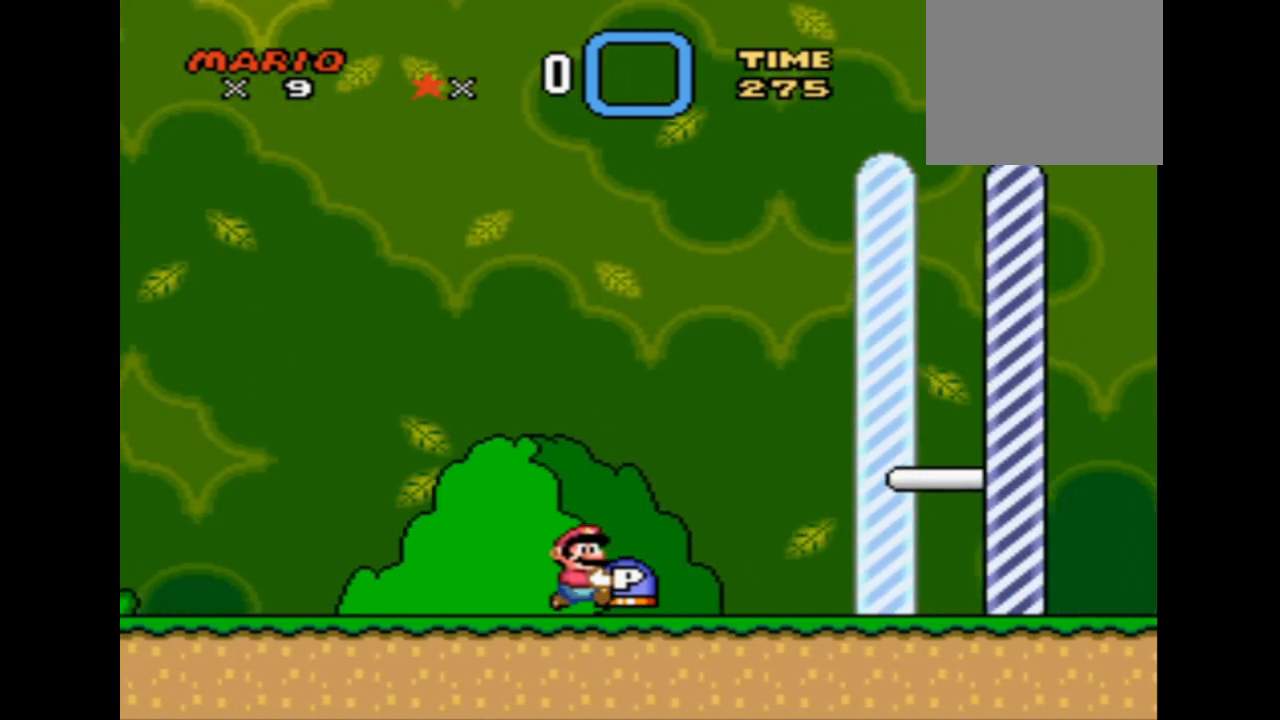
{"buttons": ["CROSS", "SQUARE", "DPAD_UP", "DPAD_RIGHT"], "events": [[250, "DPAD_RIGHT", "down"], [292, "CROSS", "down"], [292, "DPAD_UP", "down"]]}
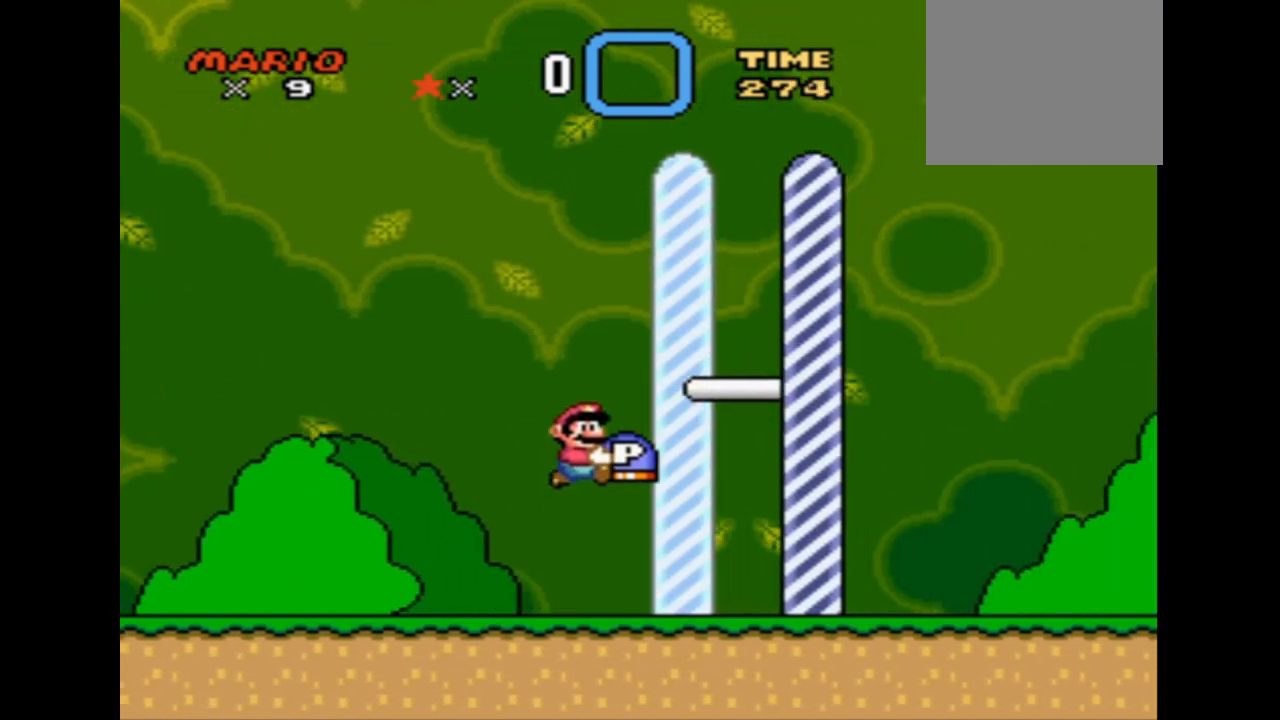
{"buttons": ["SQUARE", "DPAD_UP", "DPAD_LEFT"], "events": [[42, "DPAD_RIGHT", "up"], [126, "DPAD_LEFT", "down"], [501, "CROSS", "up"]]}
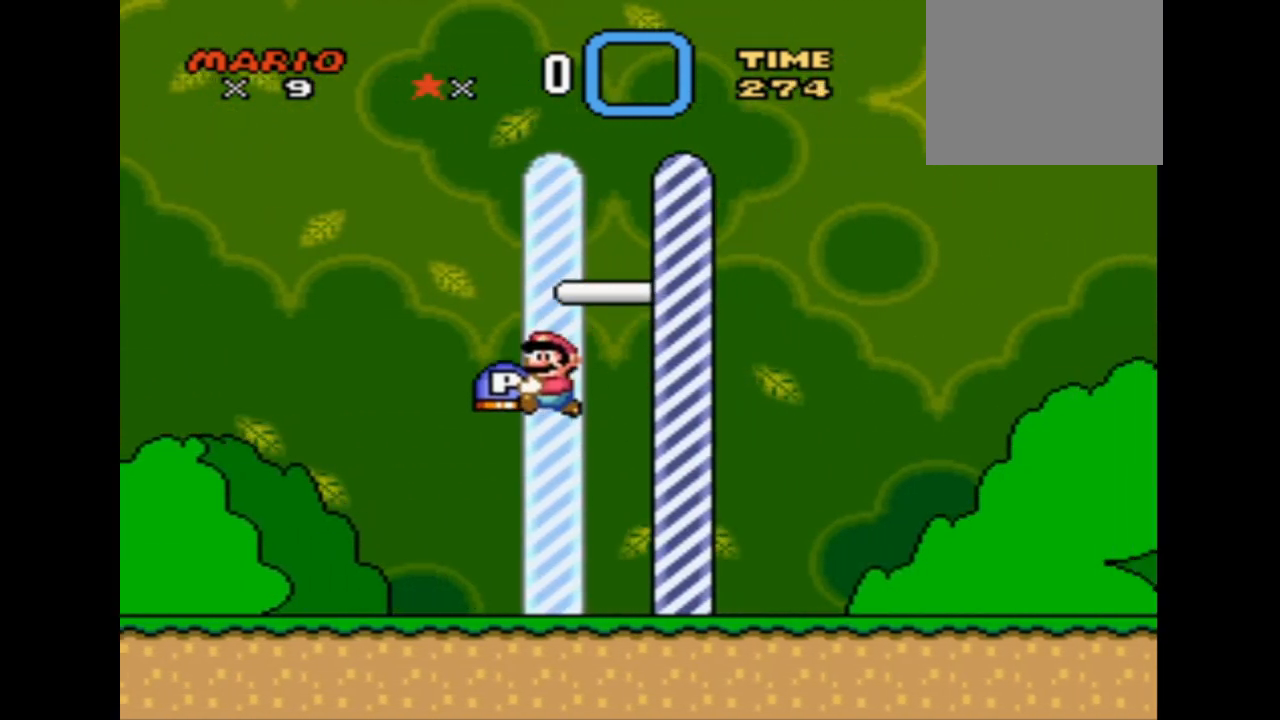
{"buttons": ["SQUARE"], "events": [[208, "DPAD_LEFT", "up"], [208, "DPAD_RIGHT", "down"], [208, "DPAD_UP", "up"], [417, "DPAD_RIGHT", "up"]]}
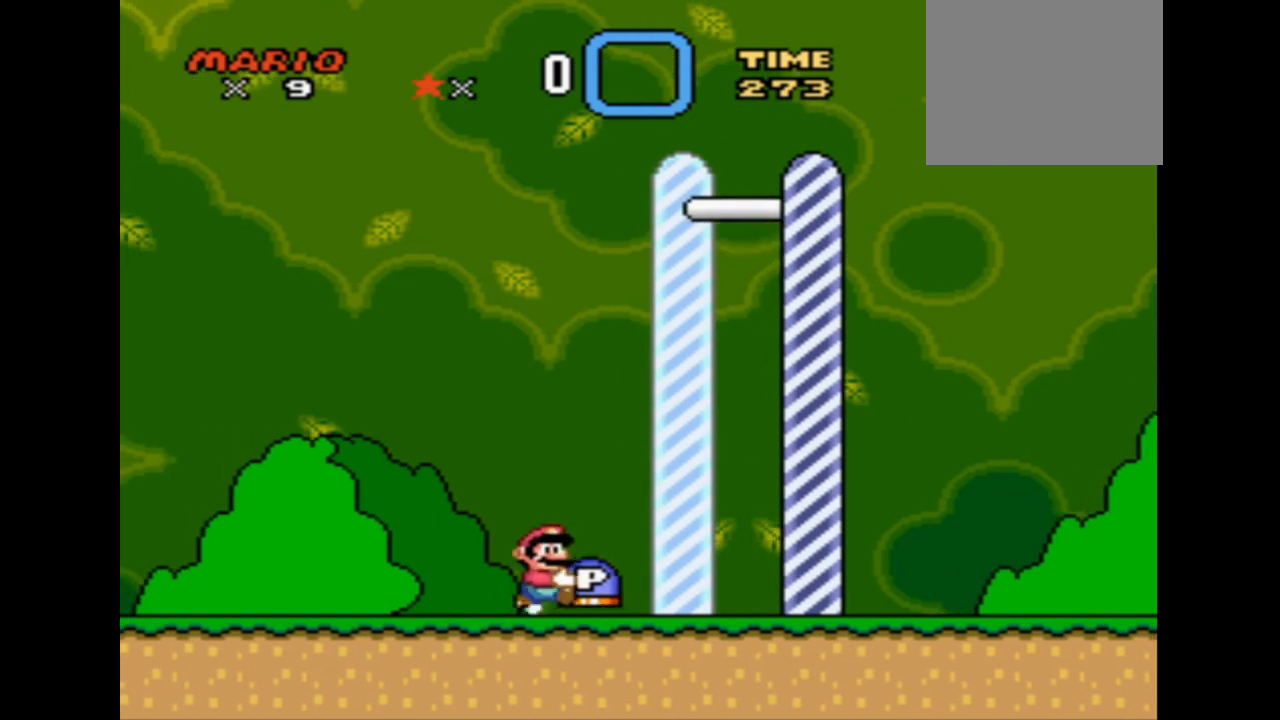
{"buttons": ["CROSS", "SQUARE"], "events": [[209, "CROSS", "down"]]}
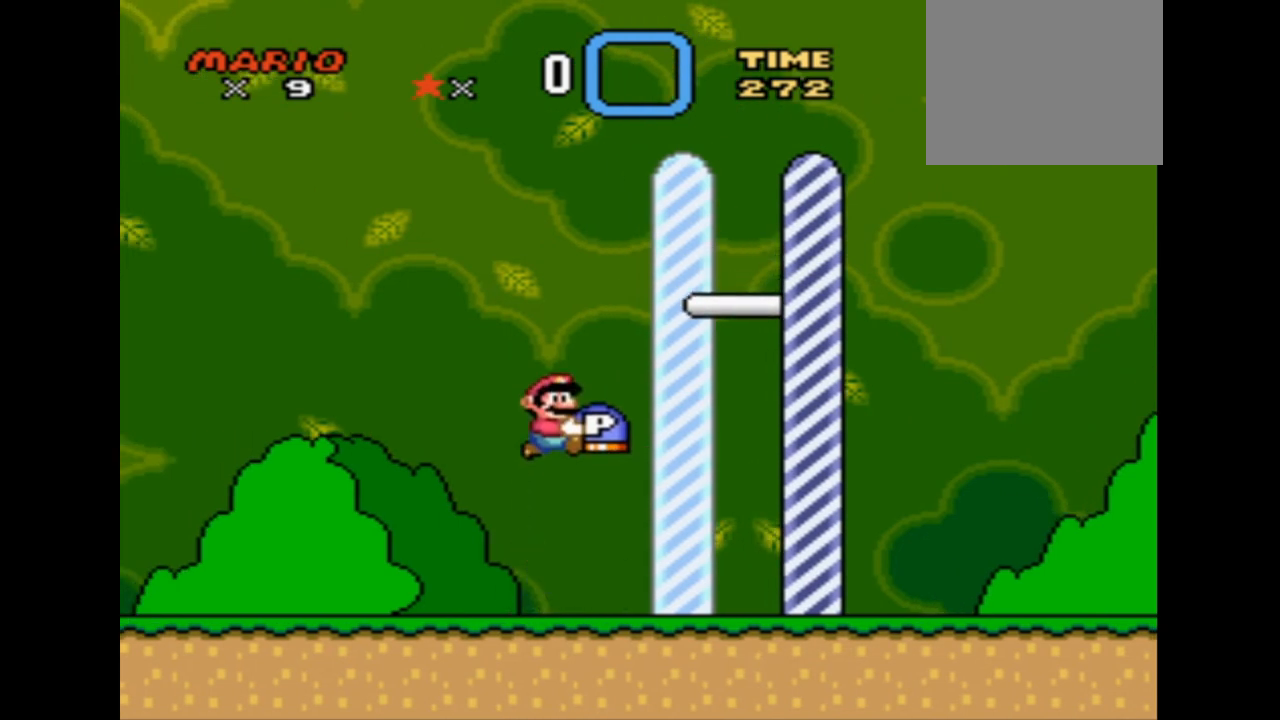
{"buttons": ["DPAD_UP", "DPAD_LEFT"], "events": [[42, "DPAD_UP", "down"], [167, "CROSS", "up"], [208, "DPAD_RIGHT", "down"], [208, "SQUARE", "up"], [334, "DPAD_LEFT", "down"], [334, "DPAD_RIGHT", "up"]]}
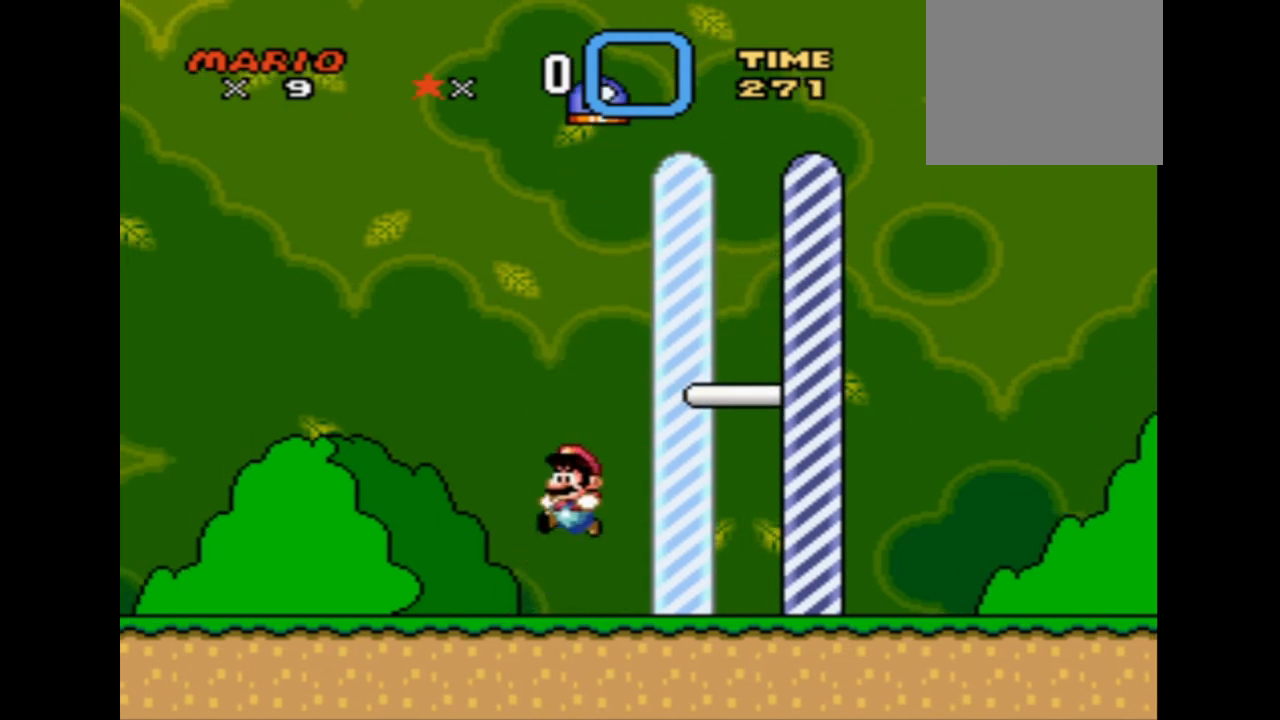
{"buttons": [], "events": [[84, "DPAD_UP", "up"], [126, "DPAD_LEFT", "up"]]}
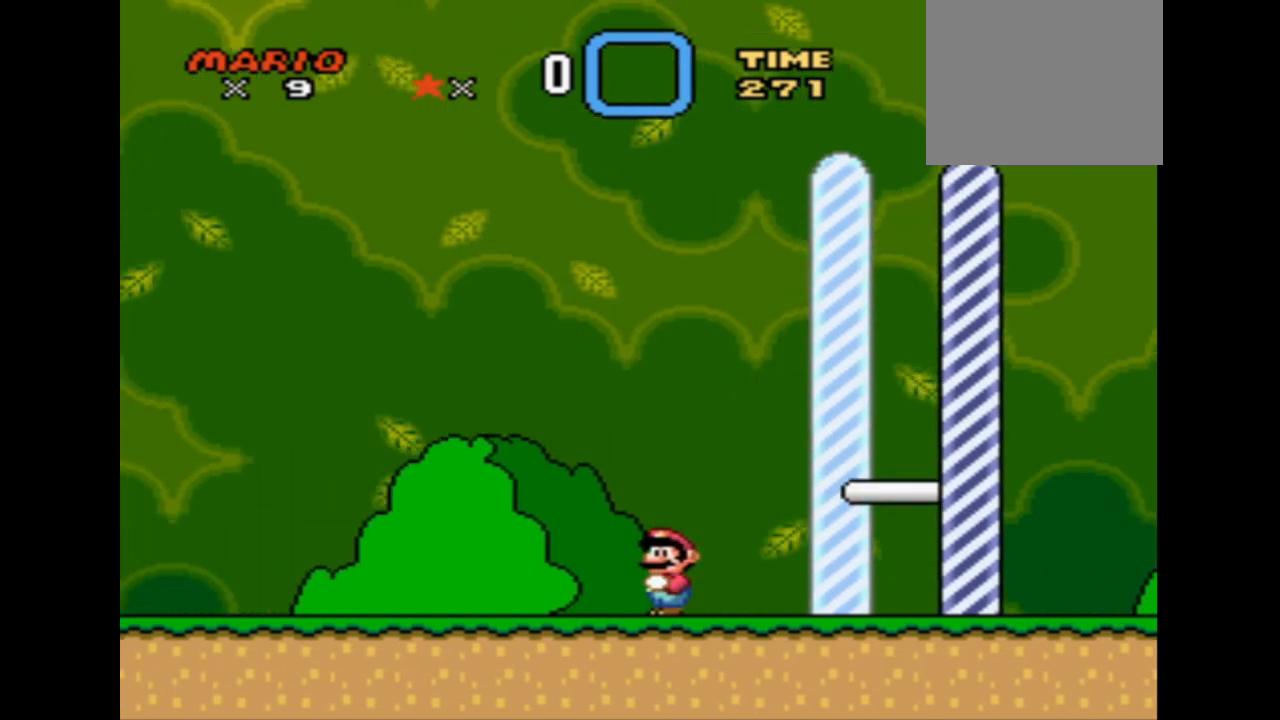
{"buttons": [], "events": []}